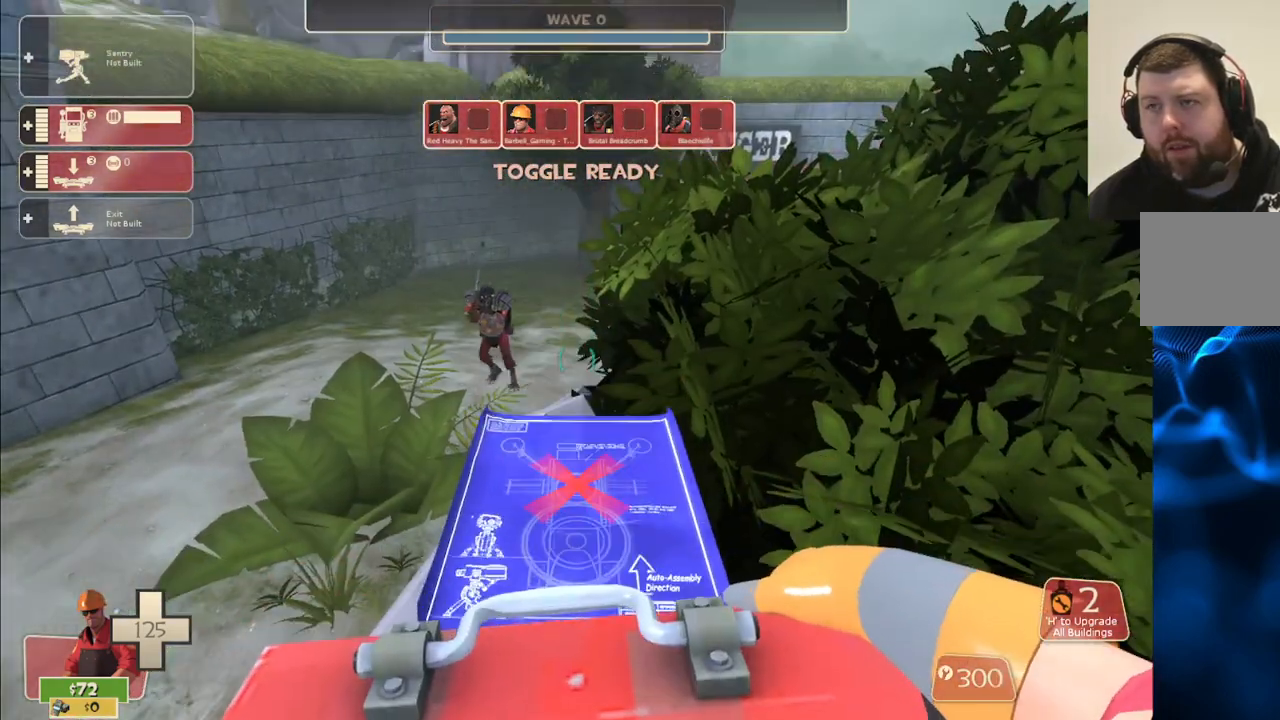
Gameplay with a controller (PlayStation layout); each line is a JSON object with the inputs held at the frame after it. "events" lists button and stick changes between this image and that frame as [ms after this image, input, new state], when the widget could be followed in between.
{"buttons": ["R2"], "left_stick": "center", "right_stick": "center", "events": [[83, "R2", "up"], [167, "R2", "down"], [267, "R2", "up"], [333, "R2", "down"]]}
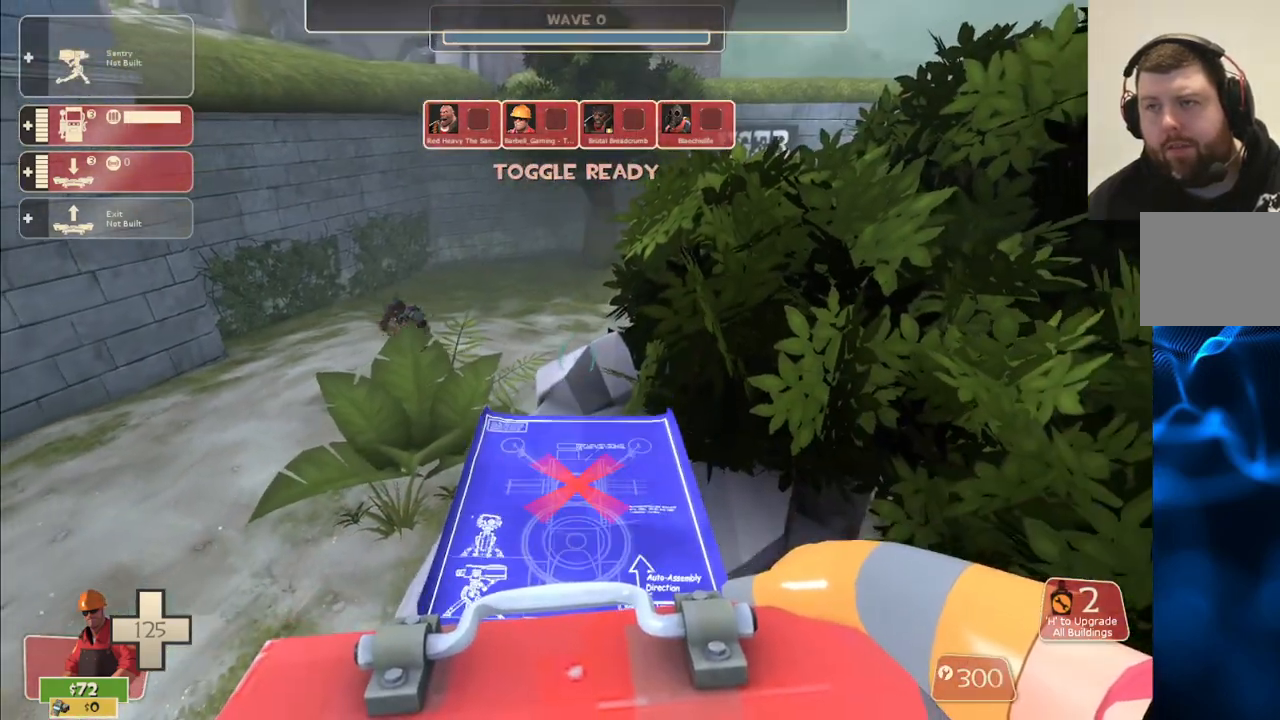
{"buttons": [], "left_stick": "center", "right_stick": "center", "events": [[133, "R2", "up"], [233, "right_stick", "left"], [483, "right_stick", "center"]]}
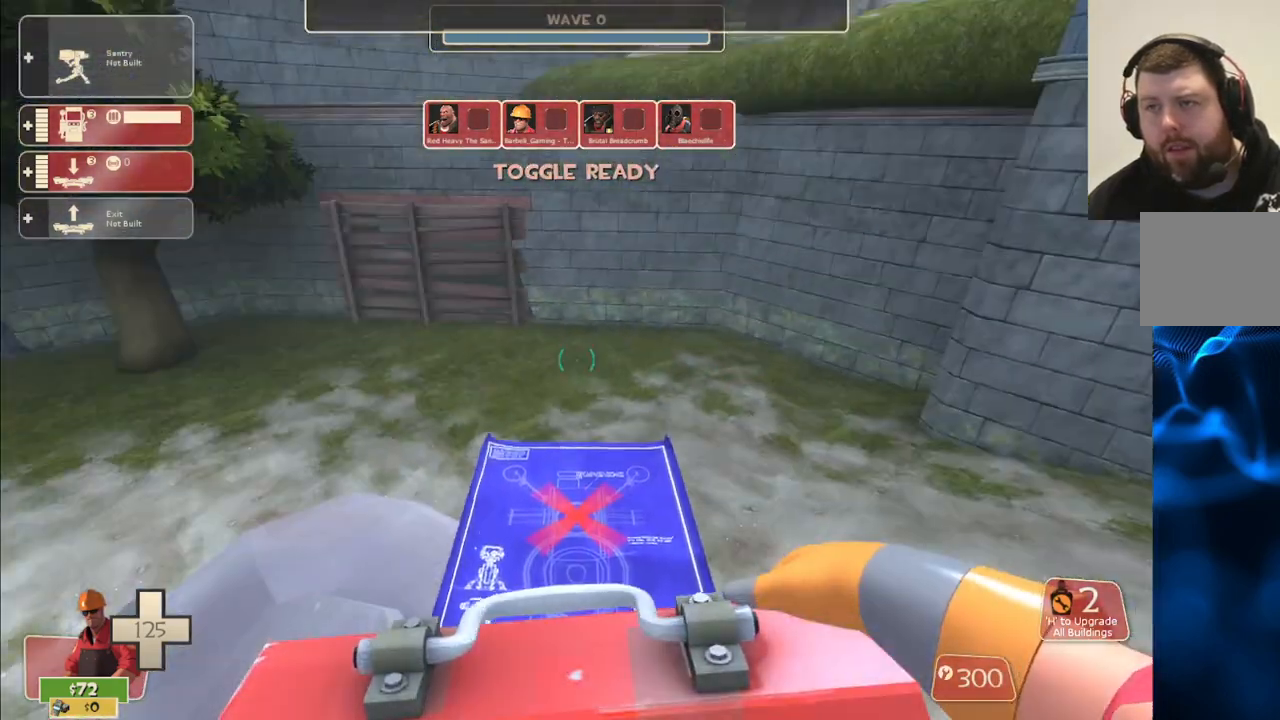
{"buttons": [], "left_stick": "center", "right_stick": "up", "events": [[150, "right_stick", "left"], [250, "right_stick", "center"], [450, "right_stick", "up"]]}
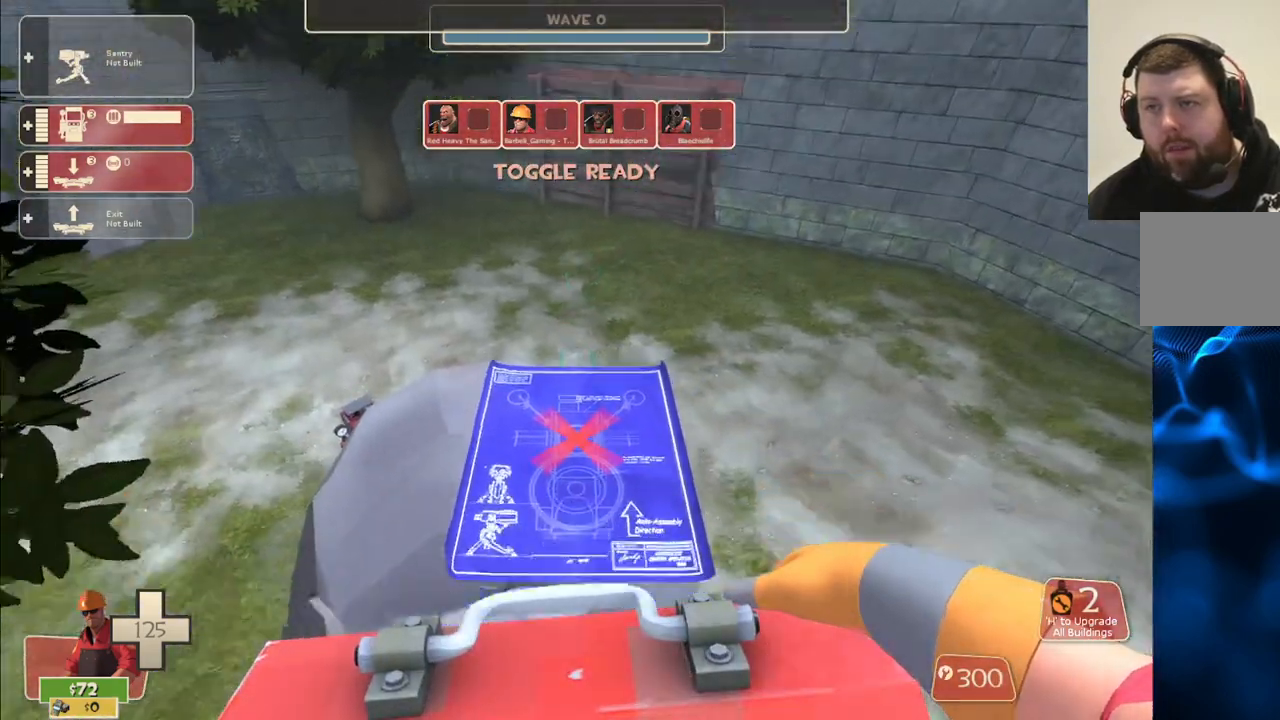
{"buttons": [], "left_stick": "center", "right_stick": "center", "events": [[100, "right_stick", "center"], [300, "R2", "down"], [450, "R2", "up"]]}
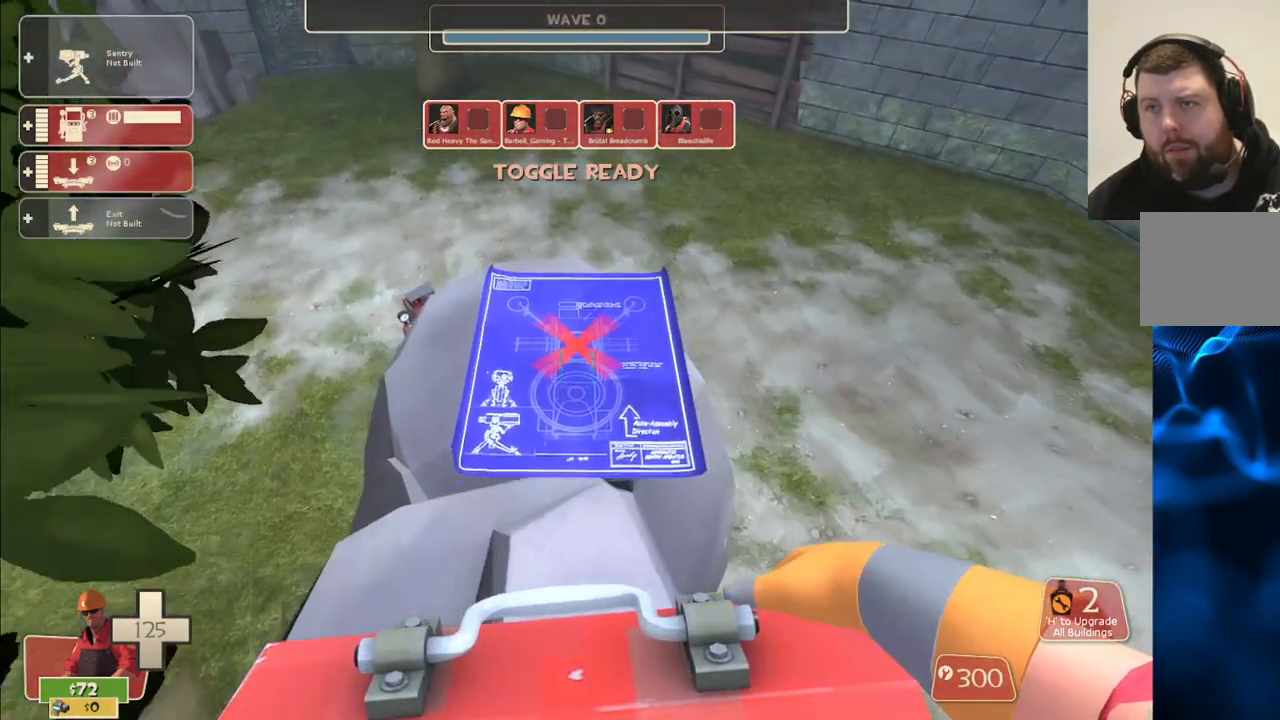
{"buttons": ["R2"], "left_stick": "center", "right_stick": "center", "events": [[50, "R2", "down"], [183, "R2", "up"], [267, "R2", "down"], [367, "R2", "up"], [433, "R2", "down"]]}
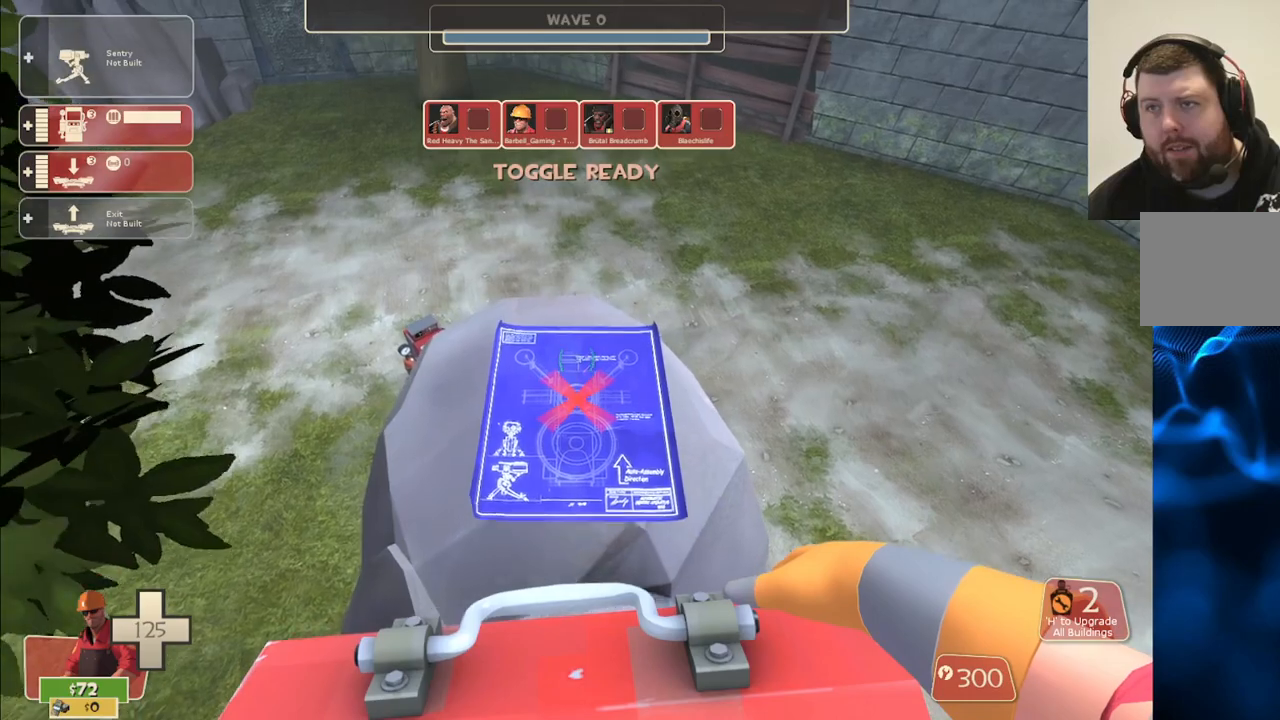
{"buttons": [], "left_stick": "center", "right_stick": "center", "events": [[50, "R2", "up"], [150, "R2", "down"], [267, "R2", "up"], [333, "R2", "down"], [450, "R2", "up"]]}
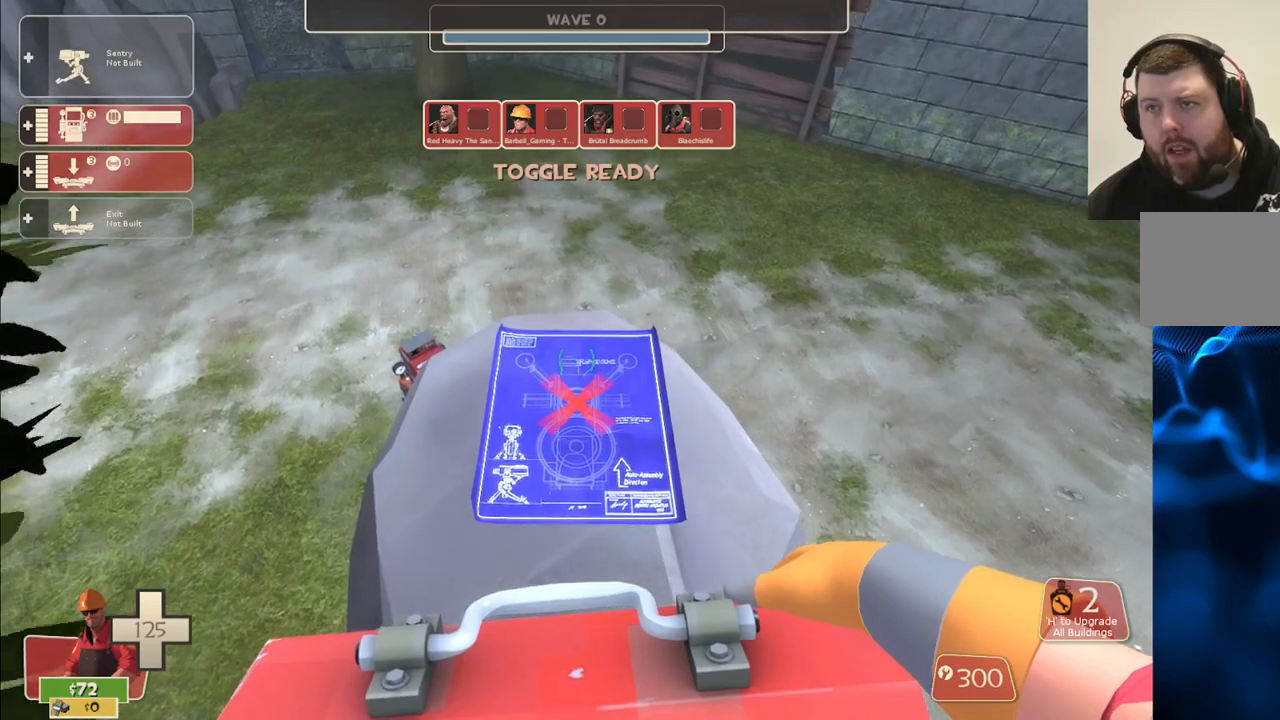
{"buttons": ["R2"], "left_stick": "center", "right_stick": "center", "events": [[17, "R2", "down"], [167, "R2", "up"], [233, "R2", "down"], [350, "R2", "up"], [417, "R2", "down"]]}
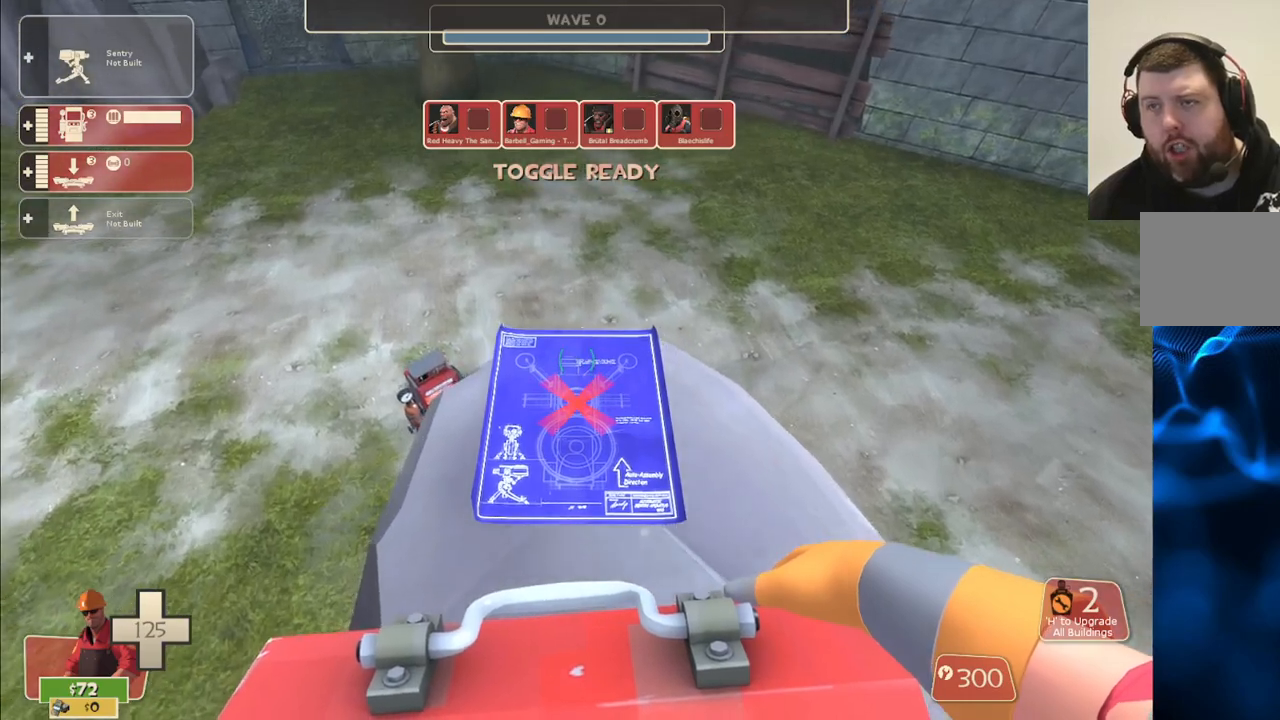
{"buttons": [], "left_stick": "center", "right_stick": "right", "events": [[17, "left_stick", "up"], [33, "R2", "up"], [83, "right_stick", "right"], [150, "left_stick", "center"], [267, "right_stick", "center"], [417, "right_stick", "right"]]}
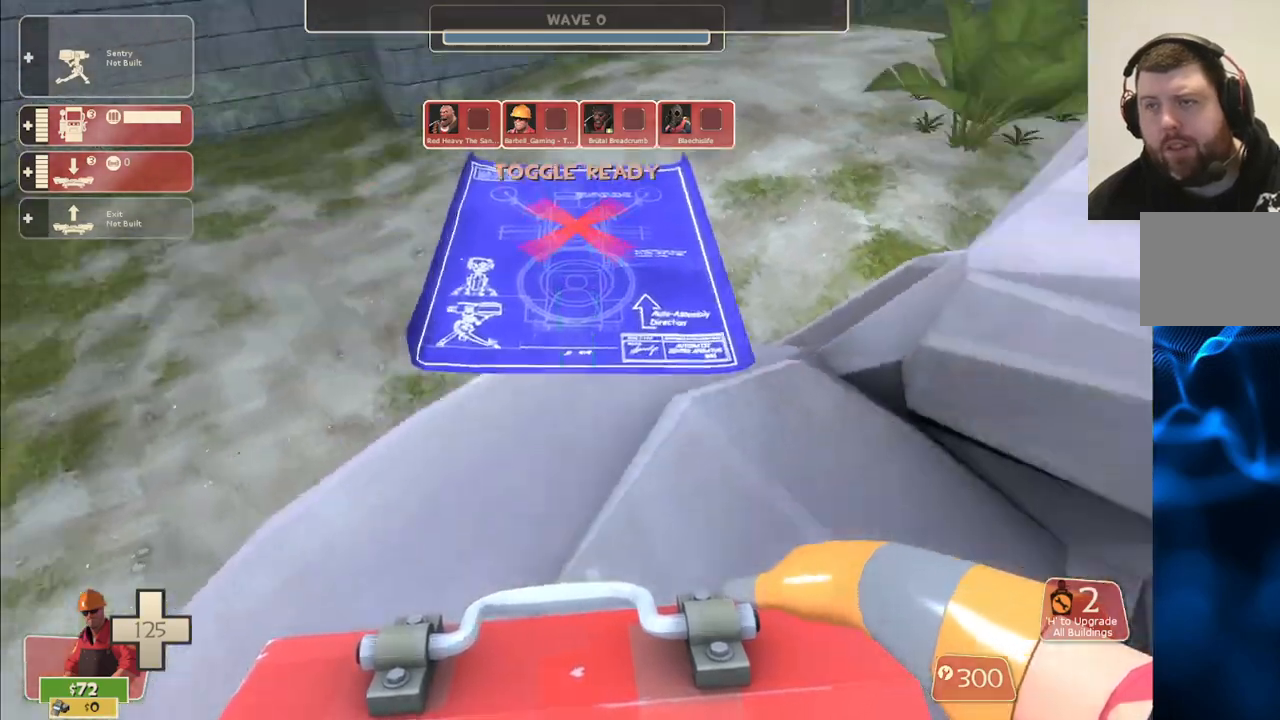
{"buttons": ["R2"], "left_stick": "center", "right_stick": "right", "events": [[250, "R2", "down"], [383, "R2", "up"], [483, "R2", "down"]]}
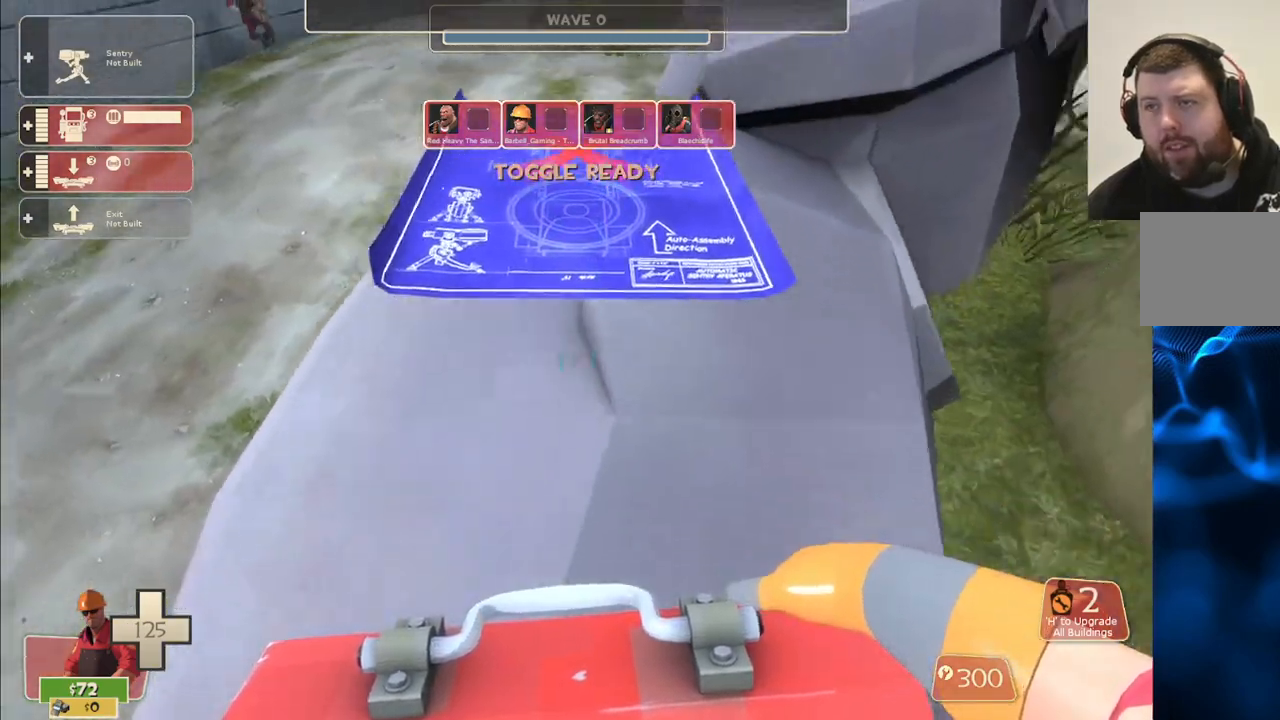
{"buttons": [], "left_stick": "up", "right_stick": "center", "events": [[83, "R2", "up"], [167, "R2", "down"], [283, "R2", "up"], [300, "right_stick", "center"], [333, "R2", "down"], [450, "left_stick", "up"], [467, "R2", "up"]]}
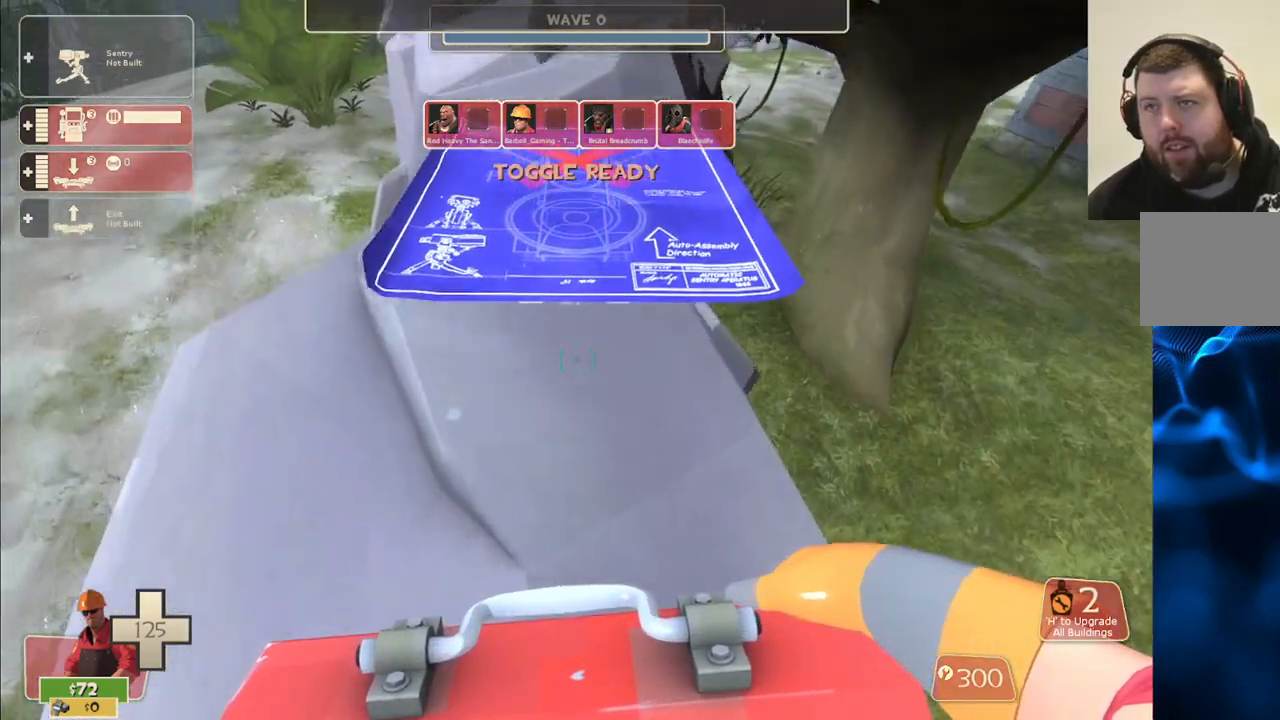
{"buttons": ["R2"], "left_stick": "up", "right_stick": "center", "events": [[50, "R2", "down"]]}
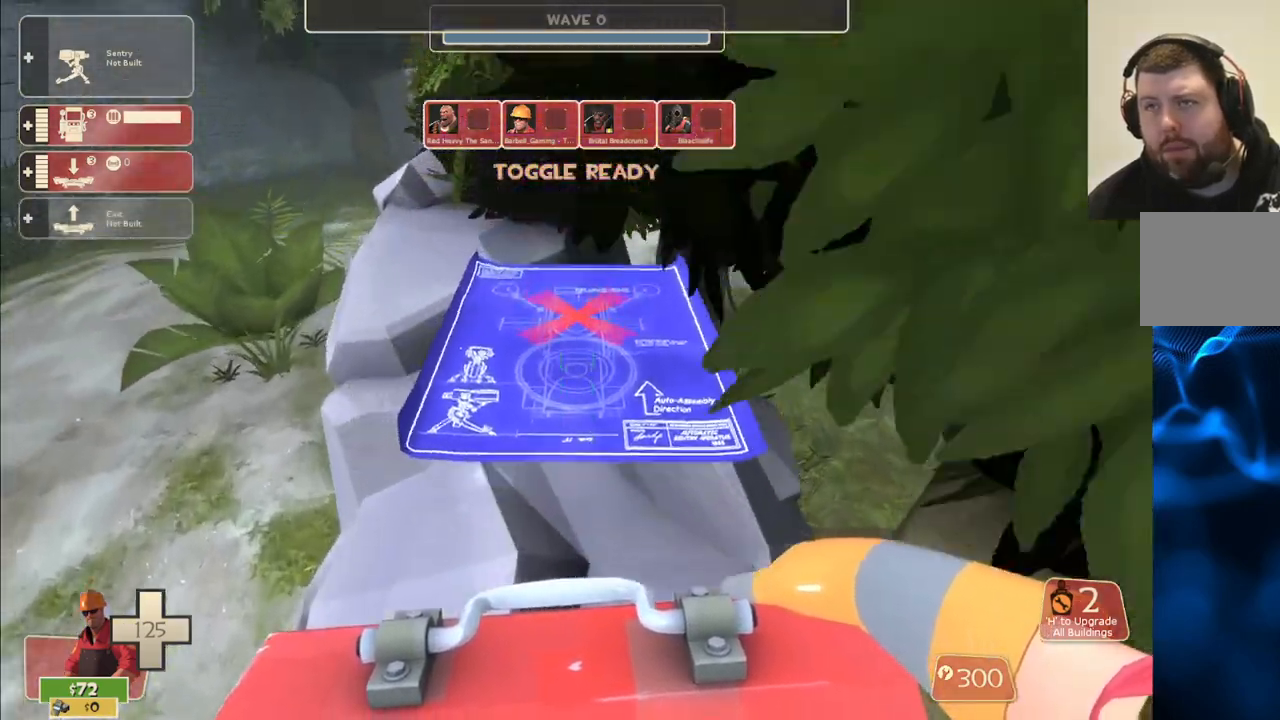
{"buttons": ["R2"], "left_stick": "up", "right_stick": "center", "events": [[267, "R2", "up"], [317, "R2", "down"]]}
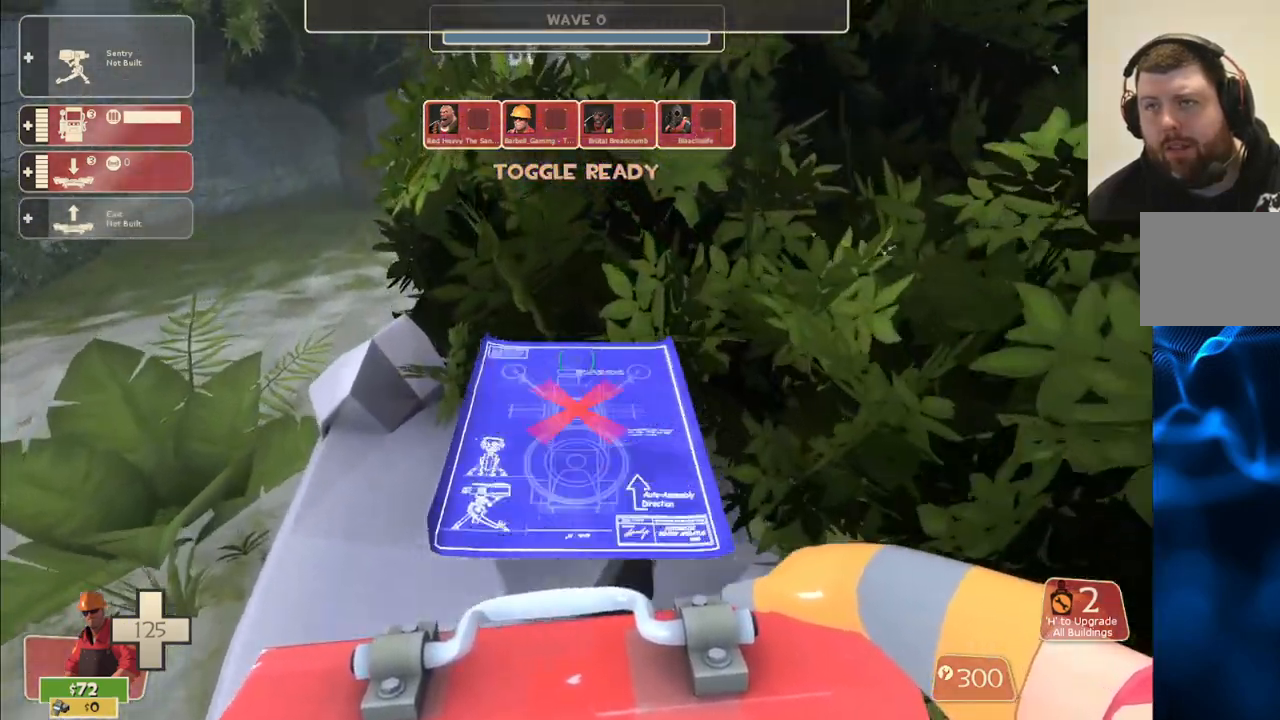
{"buttons": ["R2"], "left_stick": "up", "right_stick": "right", "events": [[117, "R2", "up"], [250, "R2", "down"], [383, "R2", "up"], [467, "R2", "down"], [500, "right_stick", "right"]]}
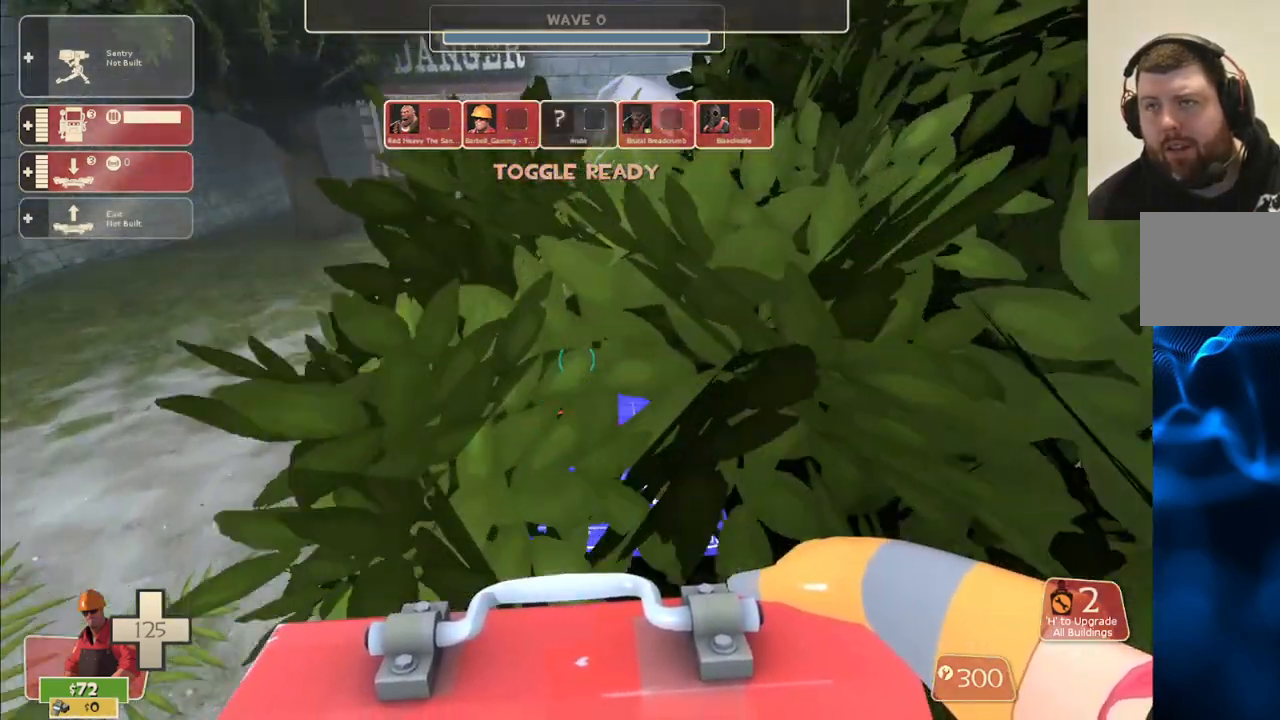
{"buttons": ["R2"], "left_stick": "center", "right_stick": "center", "events": [[67, "R2", "up"], [83, "left_stick", "center"], [133, "right_stick", "center"], [183, "R2", "down"], [217, "right_stick", "right"], [300, "R2", "up"], [350, "right_stick", "center"], [433, "R2", "down"]]}
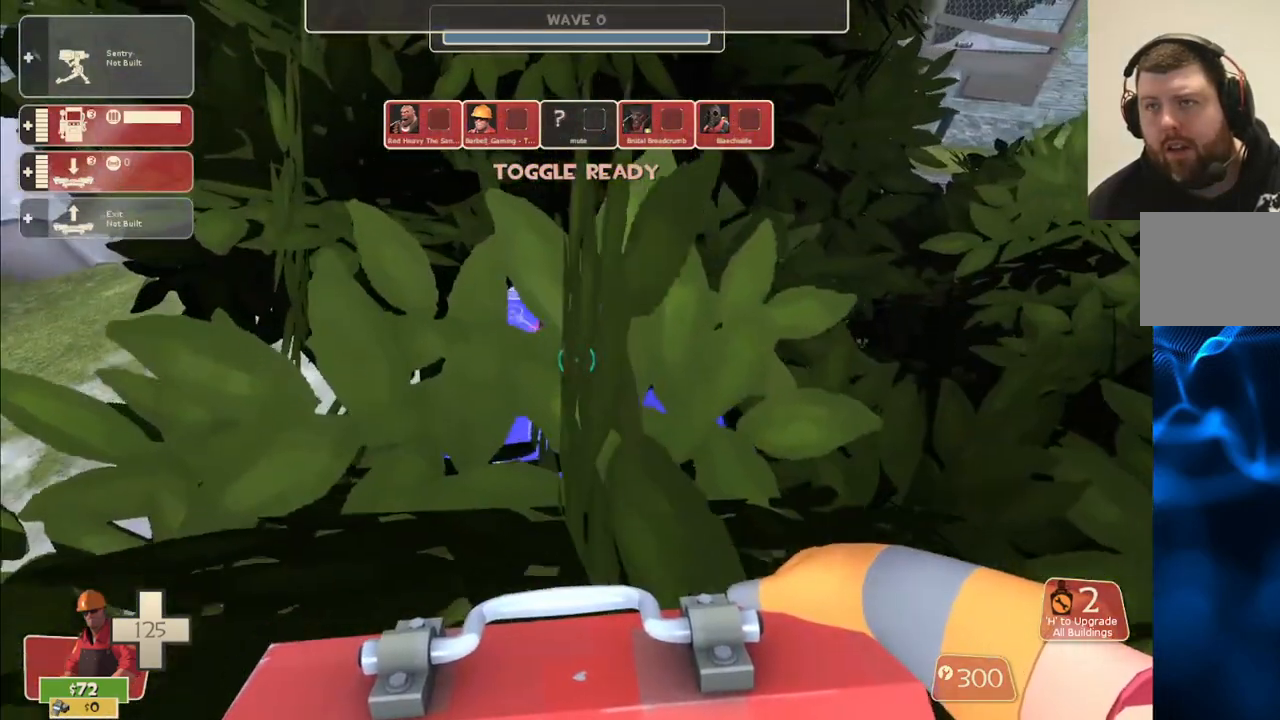
{"buttons": ["R2"], "left_stick": "up", "right_stick": "center", "events": [[83, "R2", "up"], [133, "left_stick", "down-right"], [167, "R2", "down"], [217, "right_stick", "right"], [233, "left_stick", "center"], [300, "R2", "up"], [400, "R2", "down"], [467, "left_stick", "up"], [467, "right_stick", "center"]]}
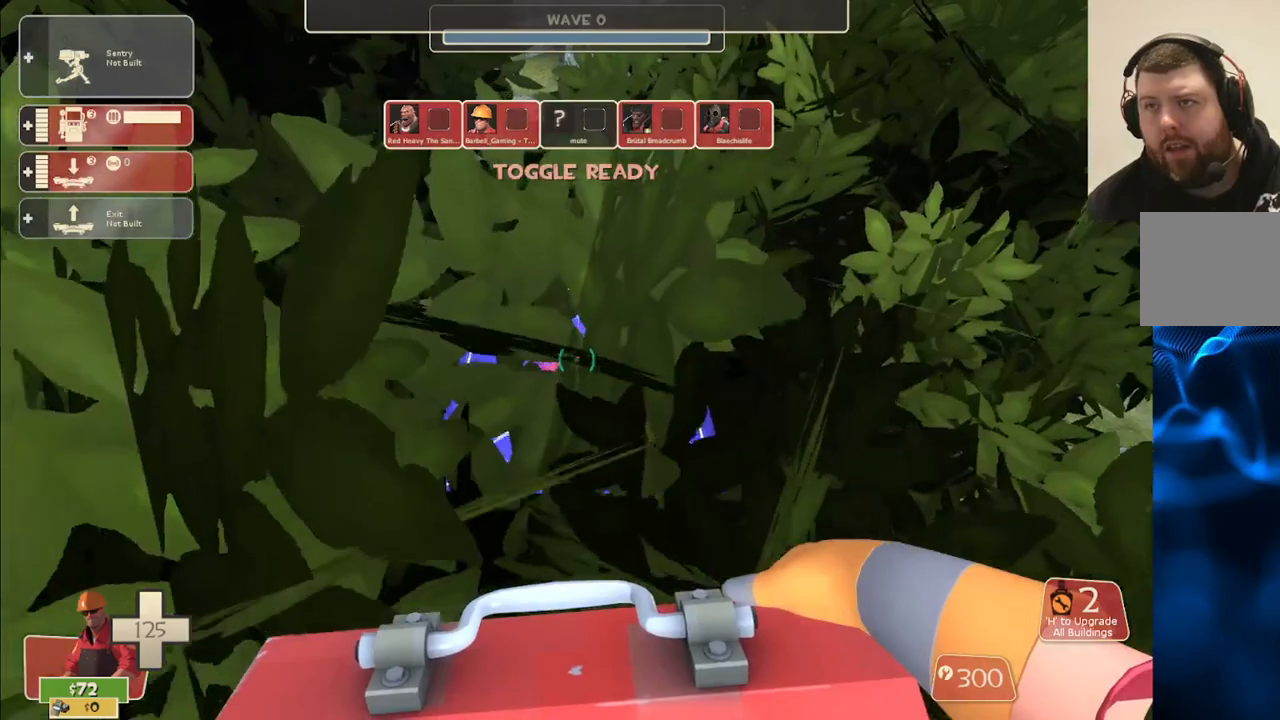
{"buttons": ["R2"], "left_stick": "center", "right_stick": "left", "events": [[33, "R2", "up"], [83, "left_stick", "center"], [83, "right_stick", "left"], [100, "R2", "down"], [200, "right_stick", "center"], [217, "R2", "up"], [267, "R2", "down"], [400, "R2", "up"], [417, "right_stick", "left"], [450, "R2", "down"]]}
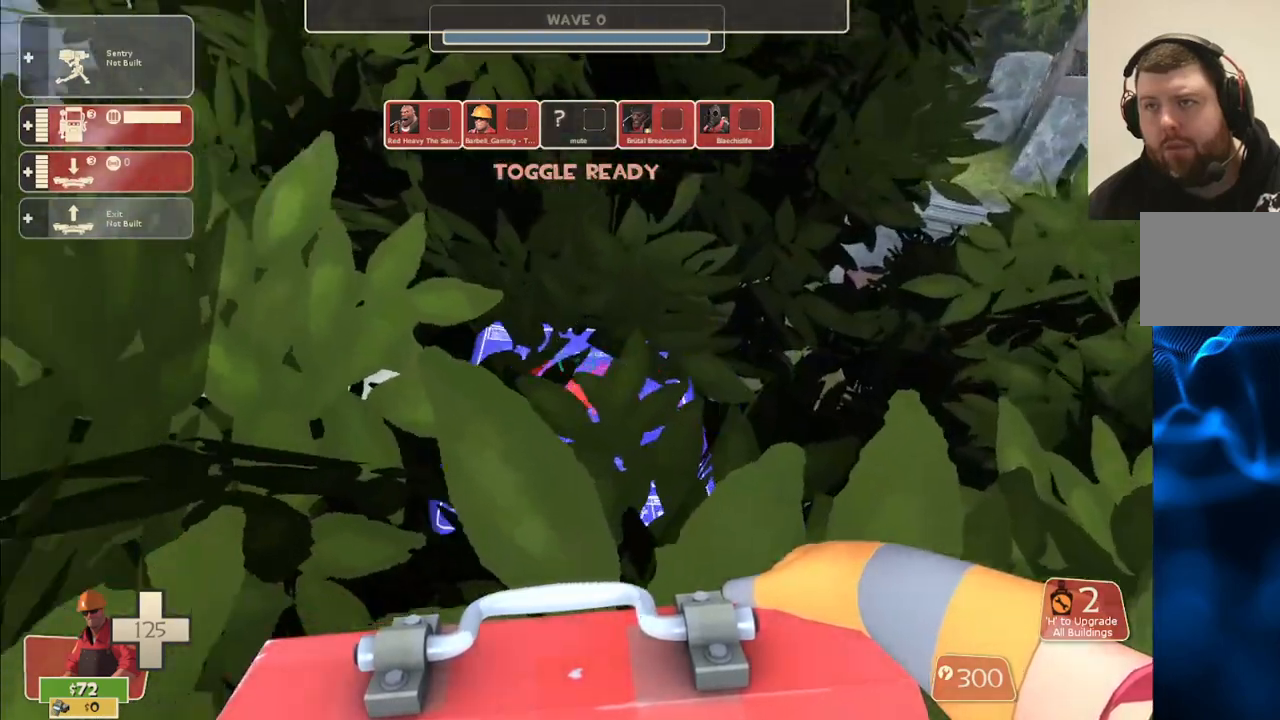
{"buttons": [], "left_stick": "center", "right_stick": "right", "events": [[33, "right_stick", "center"], [67, "R2", "up"], [100, "R2", "down"], [383, "right_stick", "right"], [433, "R2", "up"]]}
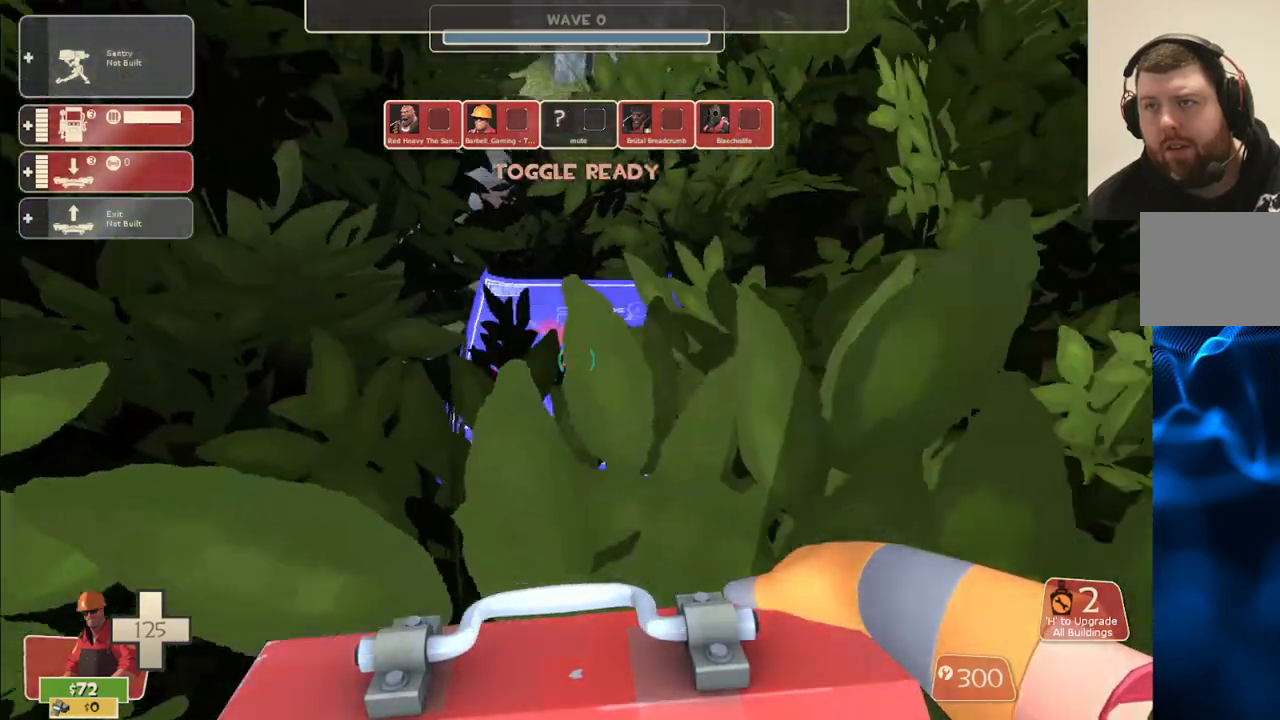
{"buttons": ["R2"], "left_stick": "center", "right_stick": "left", "events": [[17, "right_stick", "center"], [50, "R2", "down"], [183, "R2", "up"], [250, "R2", "down"], [367, "R2", "up"], [433, "R2", "down"], [500, "right_stick", "left"]]}
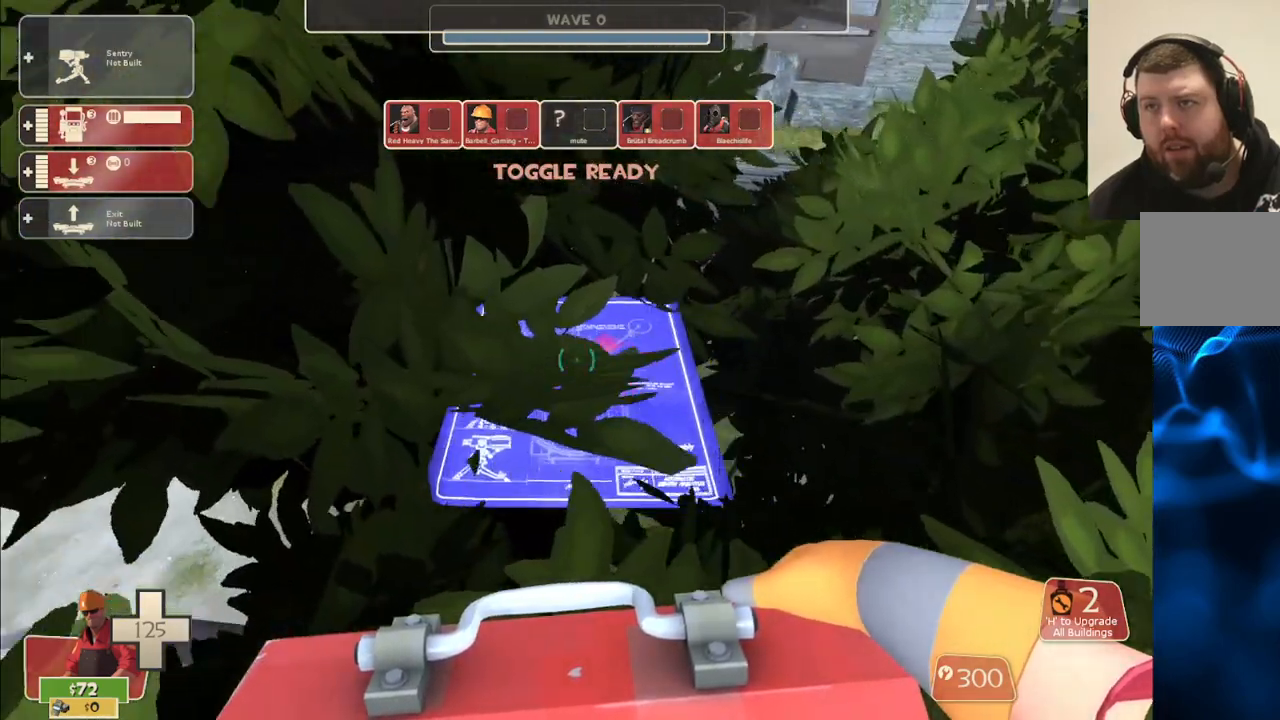
{"buttons": [], "left_stick": "center", "right_stick": "center", "events": [[67, "R2", "up"], [133, "R2", "down"], [133, "right_stick", "center"], [283, "R2", "up"], [350, "R2", "down"], [367, "right_stick", "left"], [467, "R2", "up"], [483, "right_stick", "center"]]}
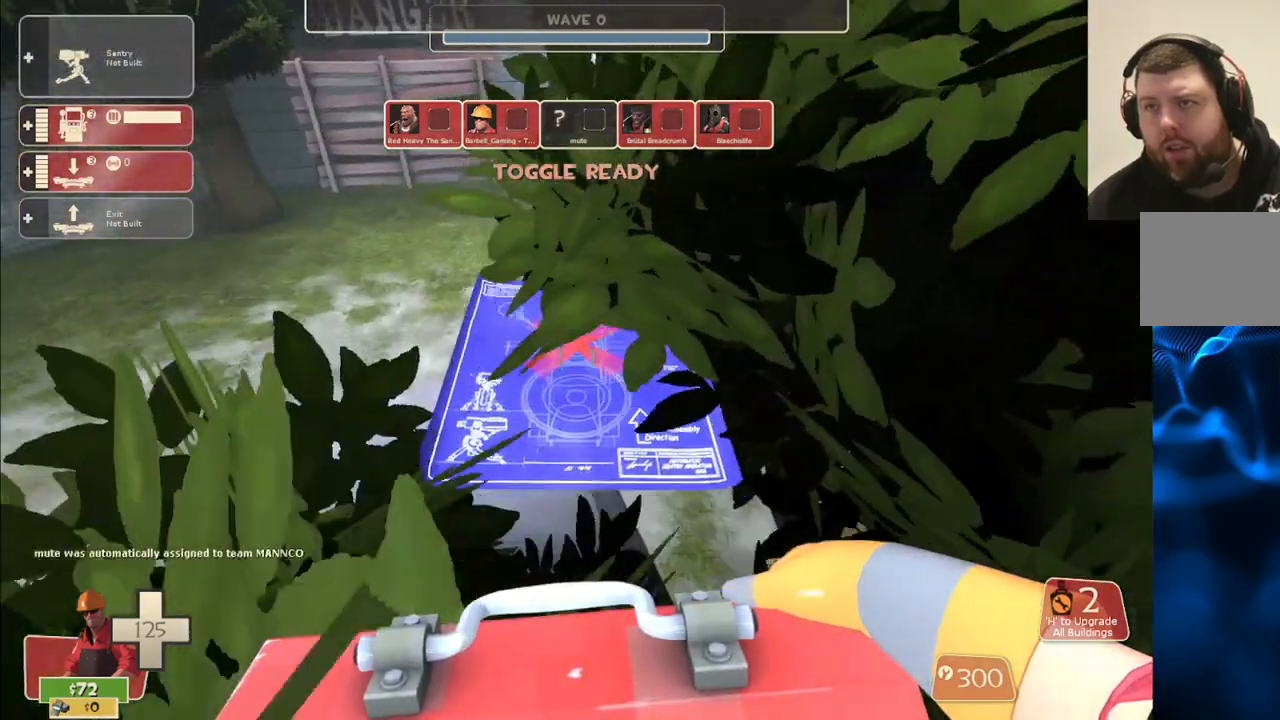
{"buttons": [], "left_stick": "center", "right_stick": "center", "events": [[17, "R2", "down"], [167, "R2", "up"], [350, "R2", "down"], [500, "R2", "up"]]}
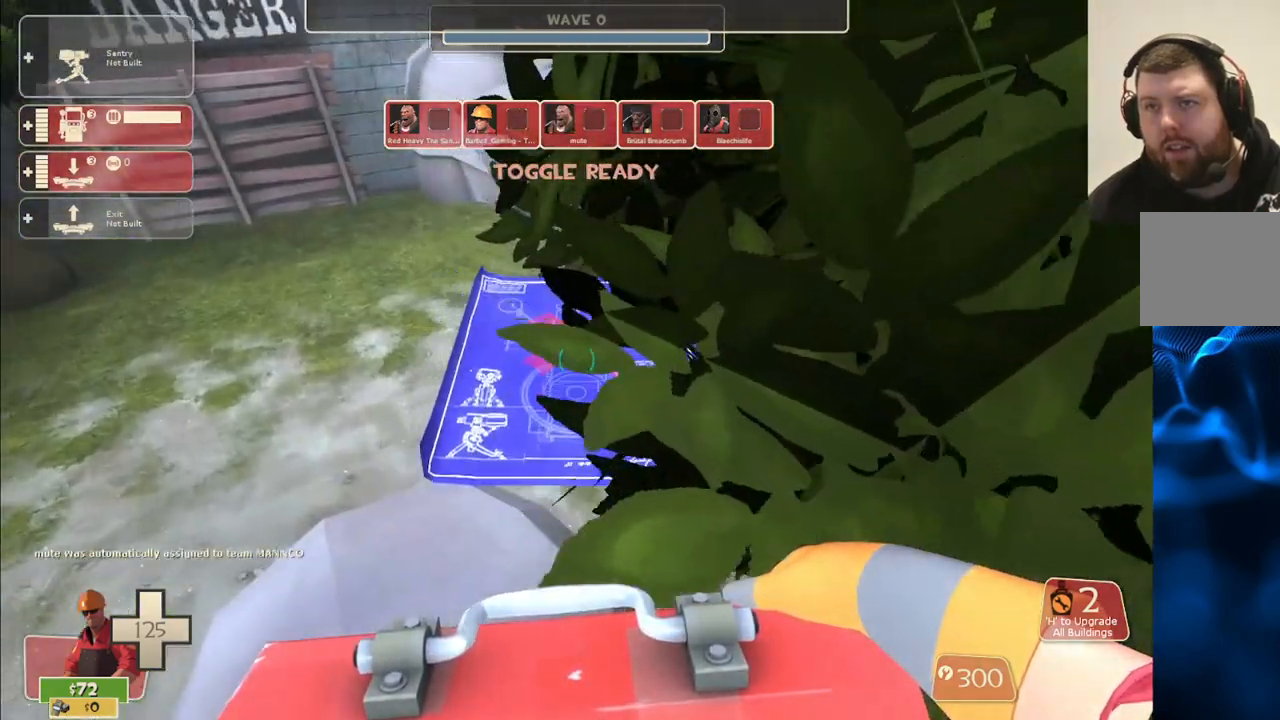
{"buttons": [], "left_stick": "center", "right_stick": "center", "events": []}
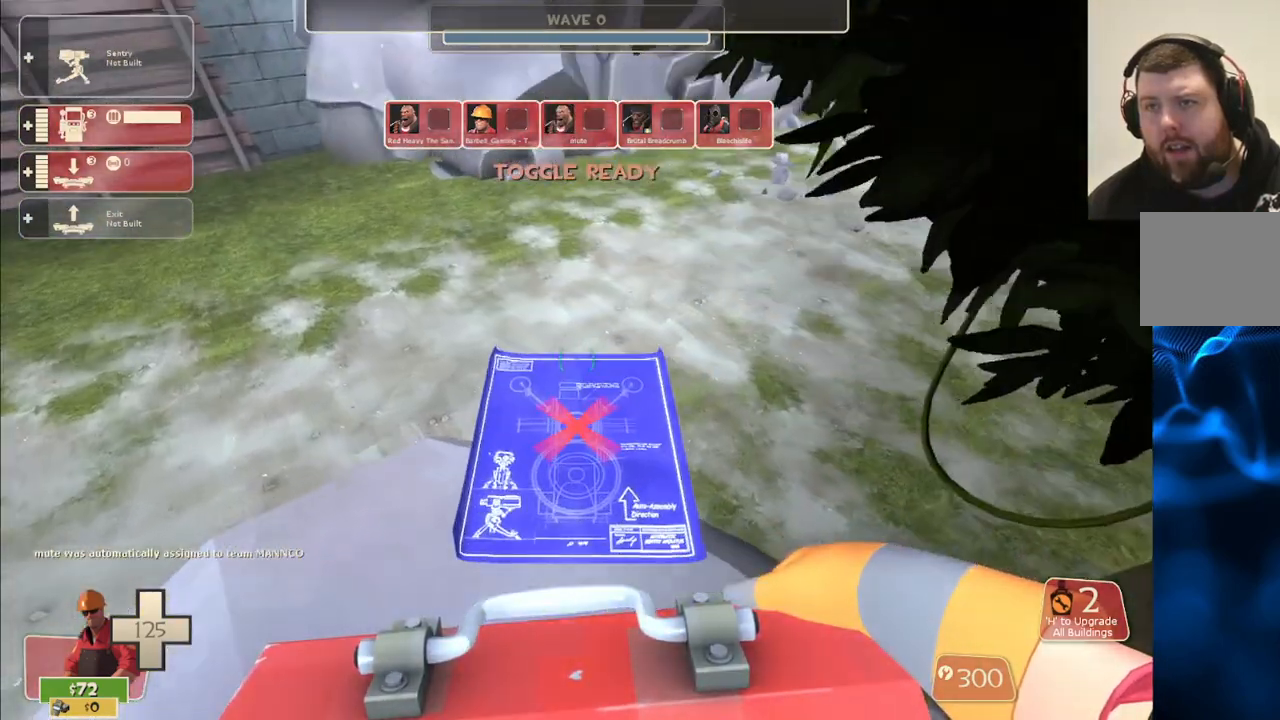
{"buttons": [], "left_stick": "center", "right_stick": "center", "events": [[200, "right_stick", "left"], [333, "right_stick", "center"]]}
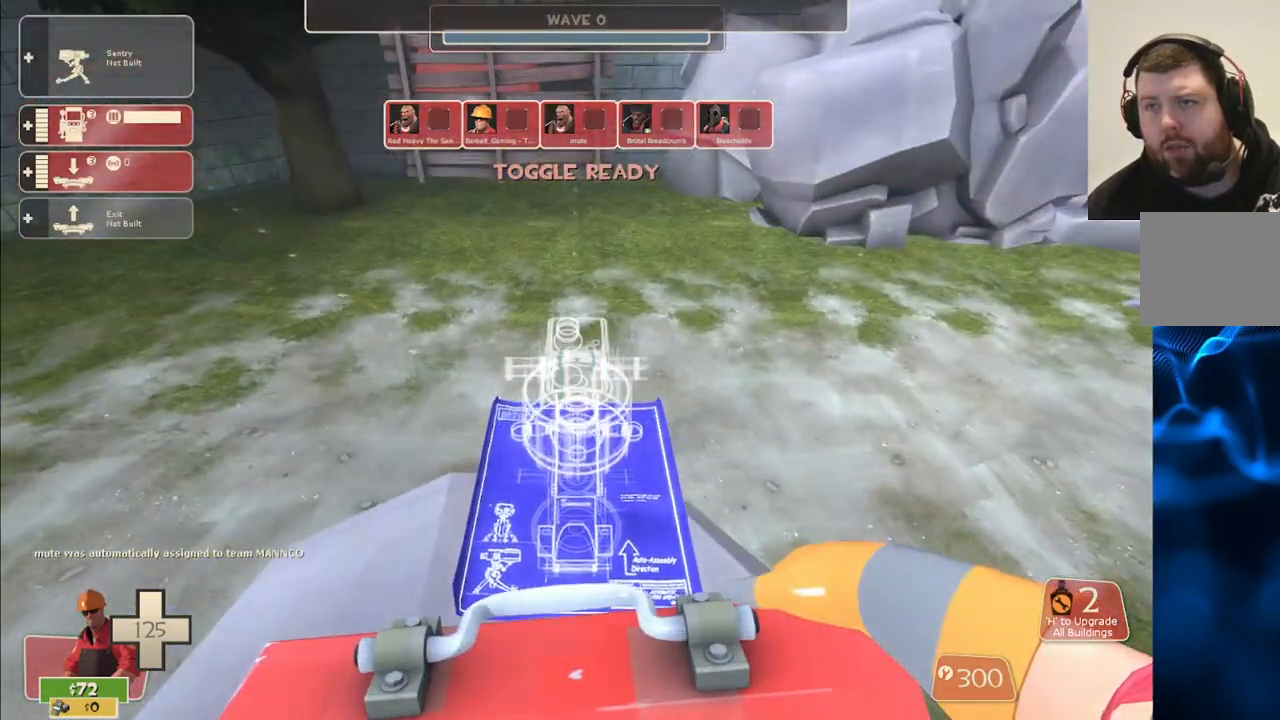
{"buttons": [], "left_stick": "center", "right_stick": "center", "events": [[333, "right_stick", "right"], [500, "right_stick", "center"]]}
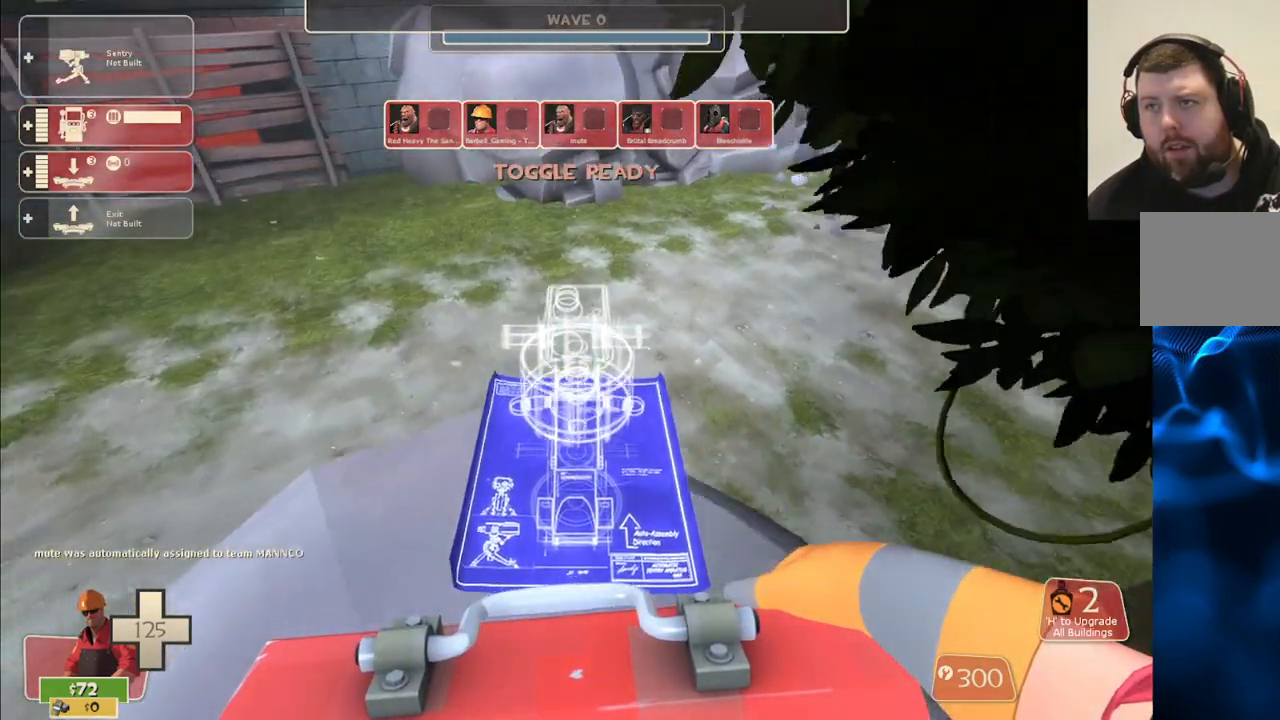
{"buttons": [], "left_stick": "center", "right_stick": "center", "events": []}
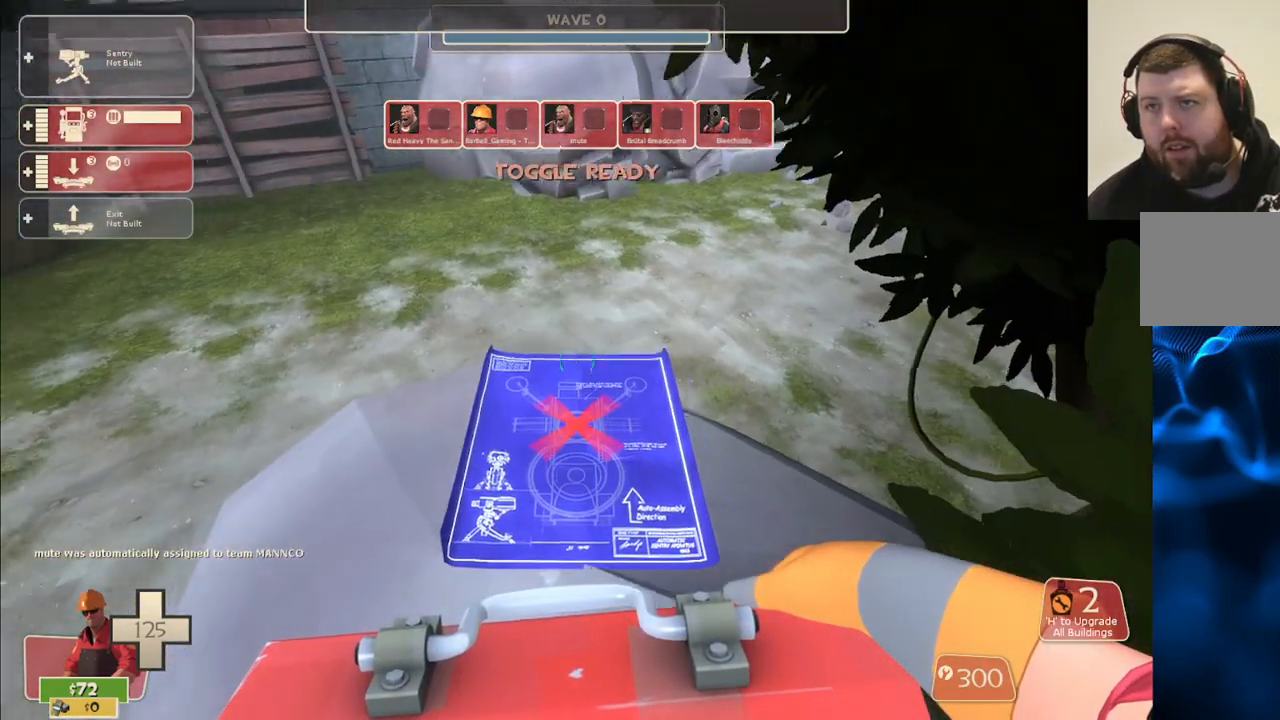
{"buttons": [], "left_stick": "center", "right_stick": "center", "events": []}
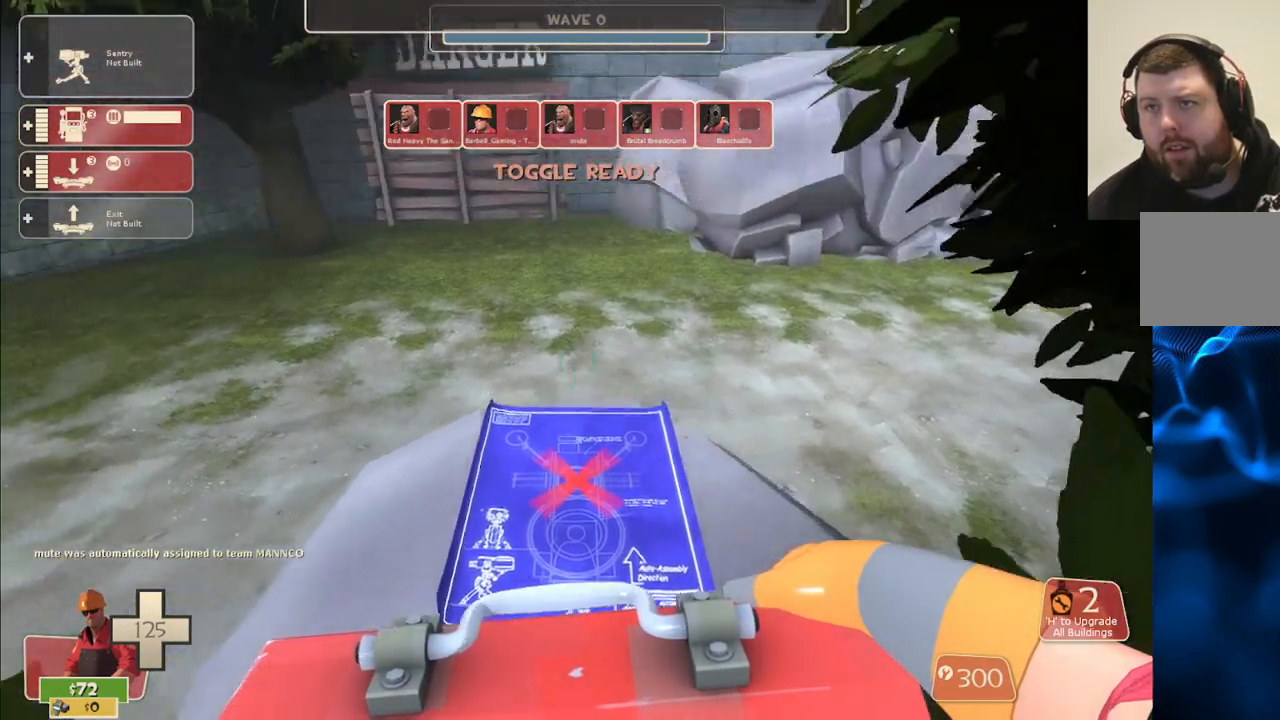
{"buttons": [], "left_stick": "center", "right_stick": "left", "events": [[33, "right_stick", "down-left"], [100, "right_stick", "center"], [483, "right_stick", "left"]]}
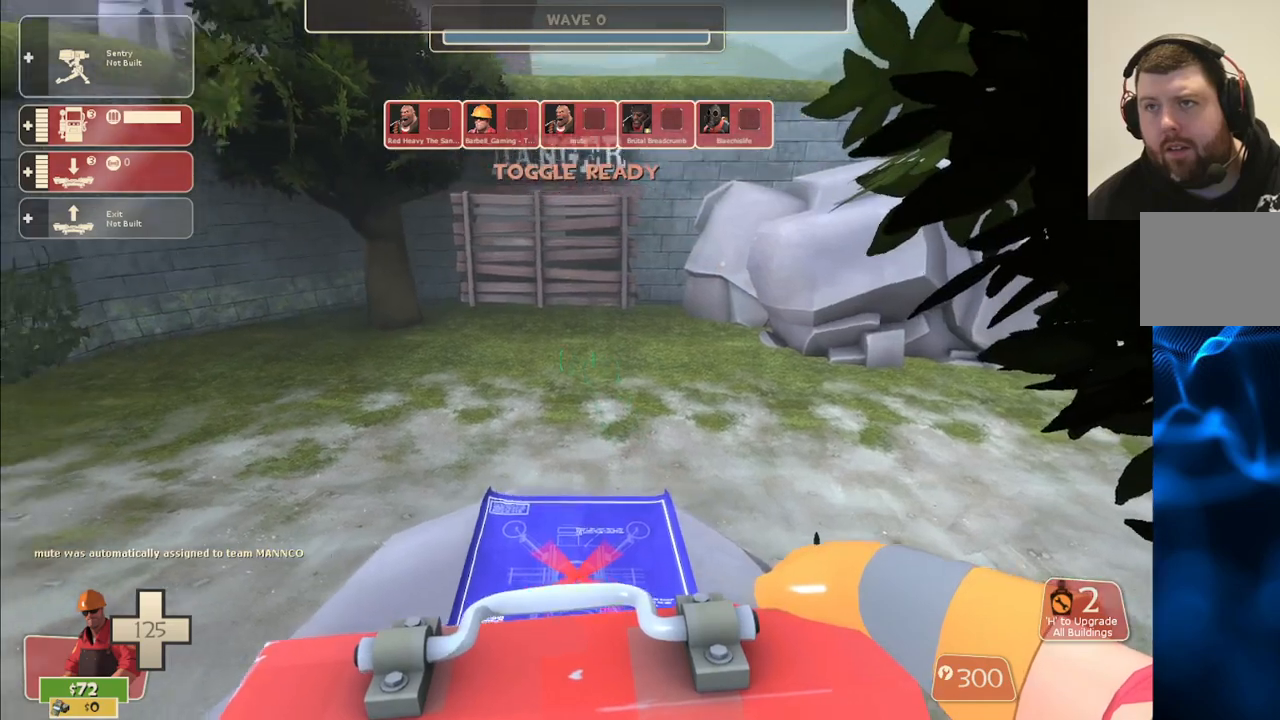
{"buttons": [], "left_stick": "center", "right_stick": "down", "events": [[117, "right_stick", "center"], [450, "right_stick", "down"]]}
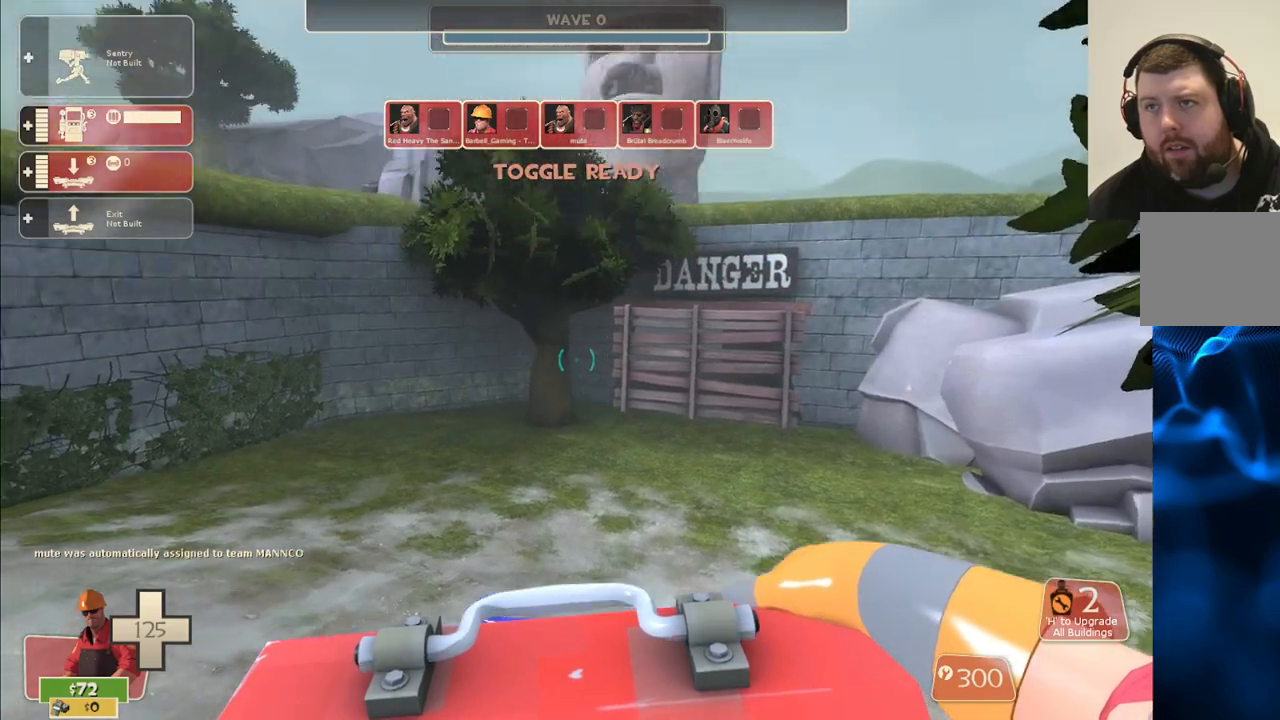
{"buttons": [], "left_stick": "center", "right_stick": "center", "events": [[67, "right_stick", "center"], [350, "right_stick", "left"], [467, "right_stick", "center"]]}
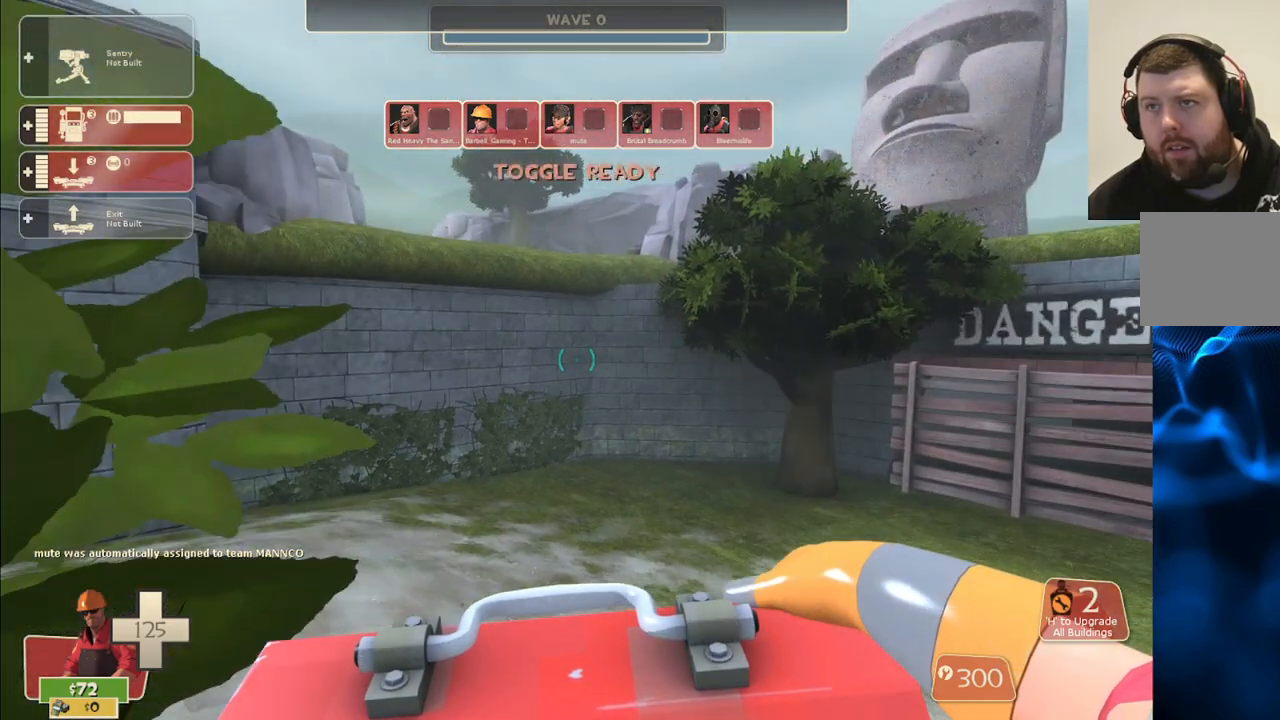
{"buttons": [], "left_stick": "center", "right_stick": "center", "events": [[183, "right_stick", "left"], [333, "right_stick", "center"]]}